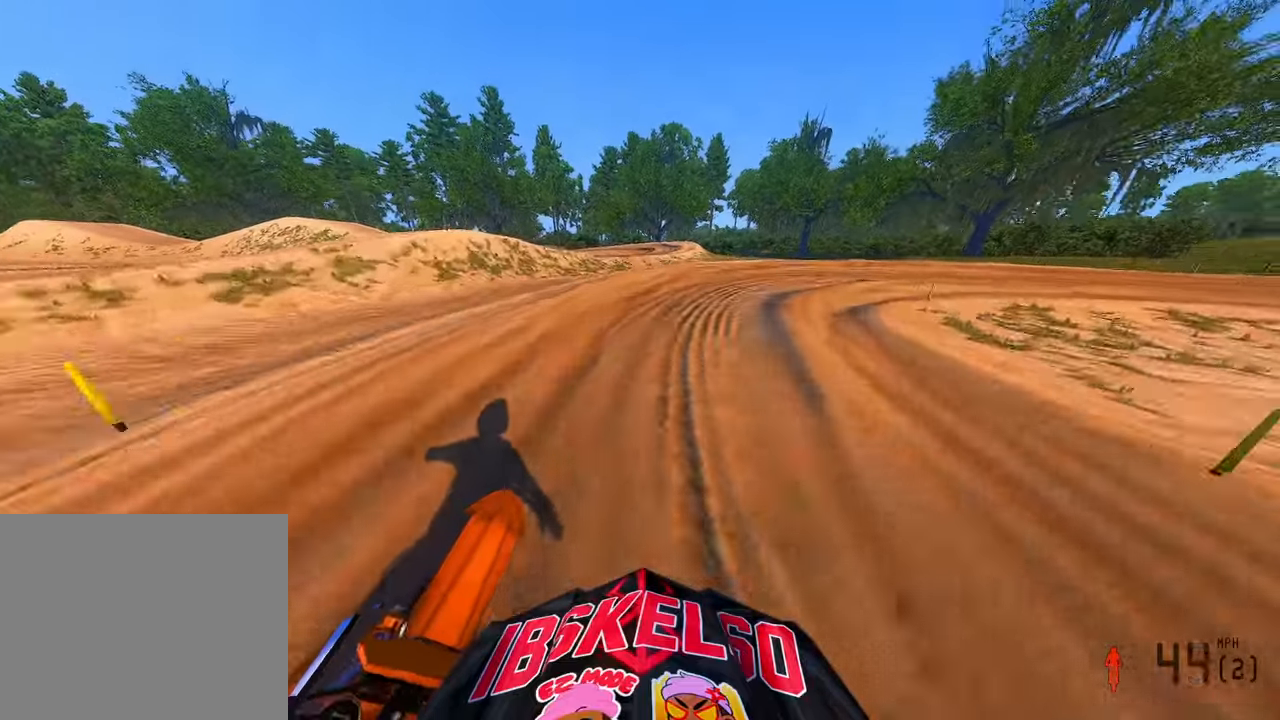
Gameplay with a controller (PlayStation layout); each line is a JSON object with the inputs held at the frame after it. "button_events" lists button changes between this image and that frame as [ms after this image, input, new state], when the widget could be followed in between (sticks are given only as held states). Not read: HOME.
{"buttons": ["R2"], "left_stick": "up-right", "right_stick": "left", "button_events": [[316, "R3", "down"], [416, "R2", "down"], [416, "R3", "up"]]}
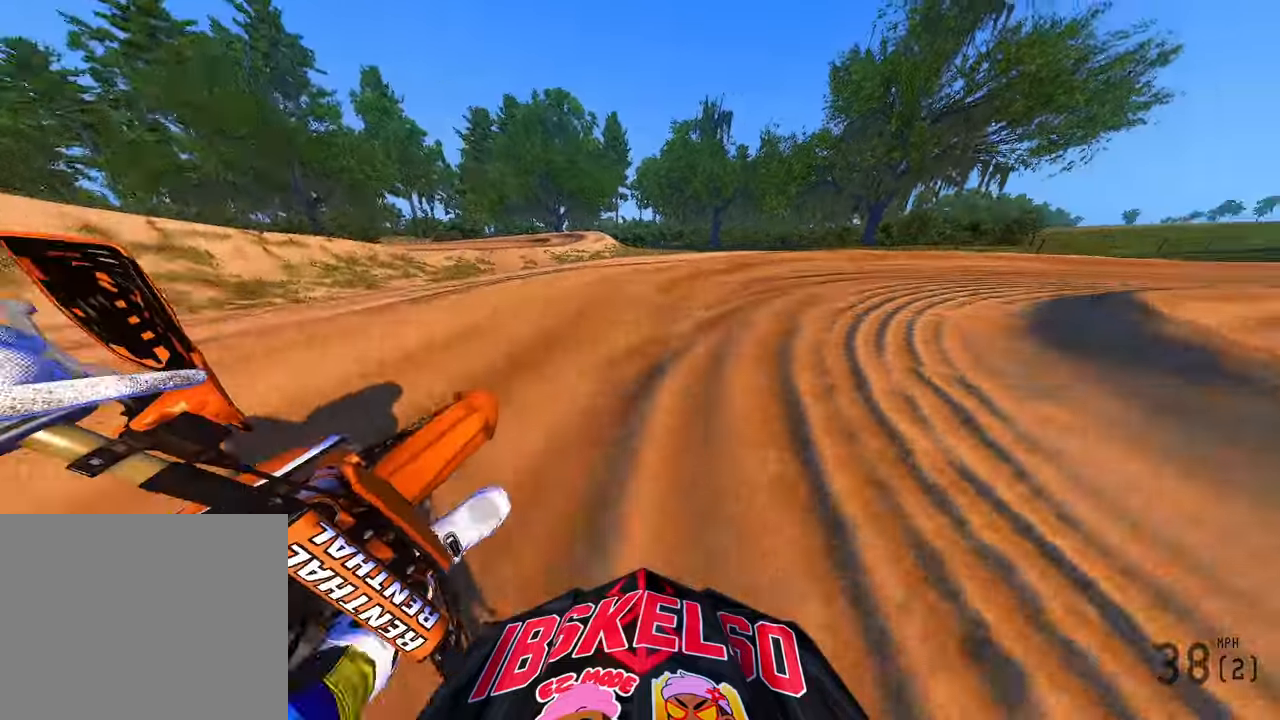
{"buttons": ["R2"], "left_stick": "up-right", "right_stick": "left", "button_events": [[66, "R2", "up"], [133, "R2", "down"]]}
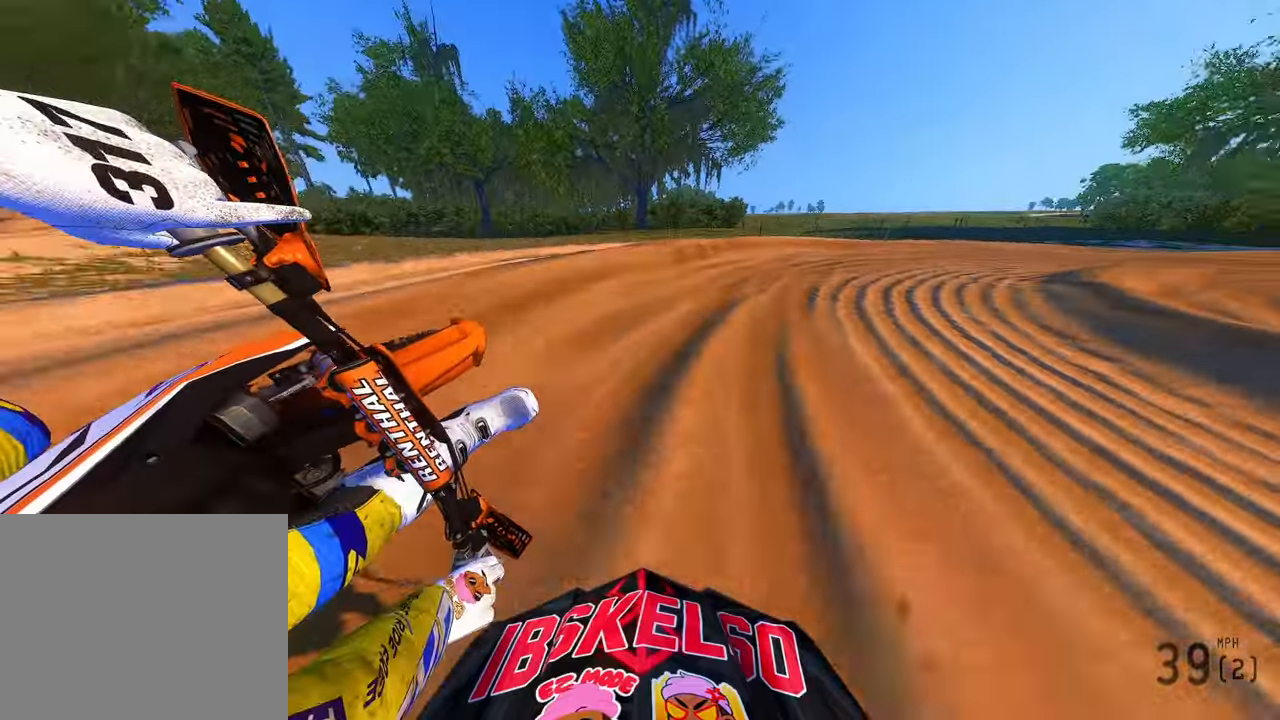
{"buttons": ["R2"], "left_stick": "up-right", "right_stick": "left", "button_events": []}
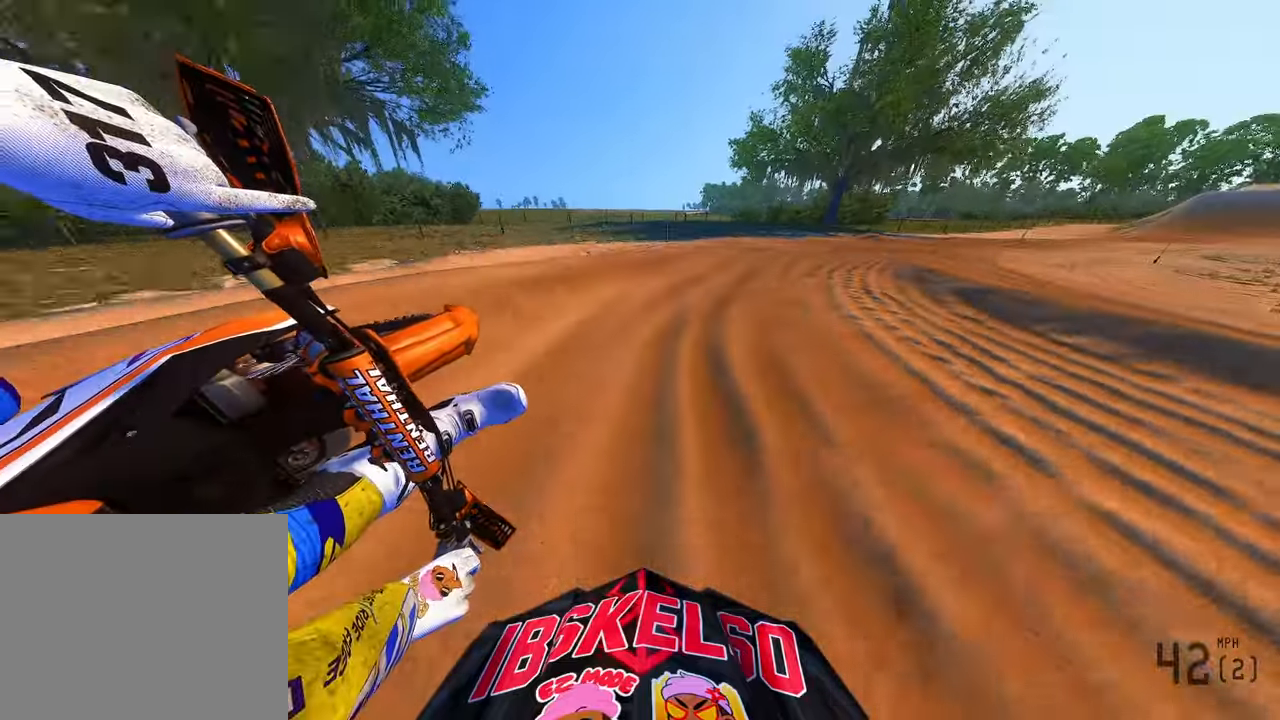
{"buttons": ["R2"], "left_stick": "up-right", "right_stick": "left", "button_events": []}
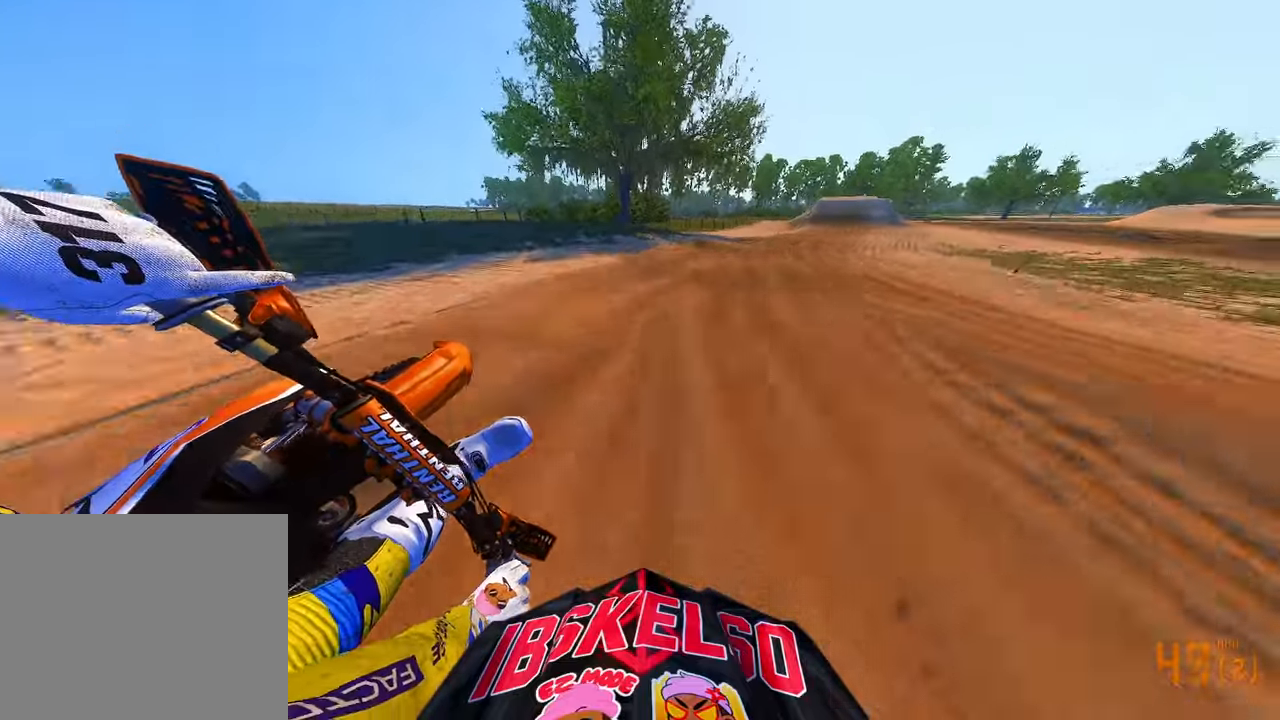
{"buttons": ["R2"], "left_stick": "up-right", "right_stick": "up-left", "button_events": []}
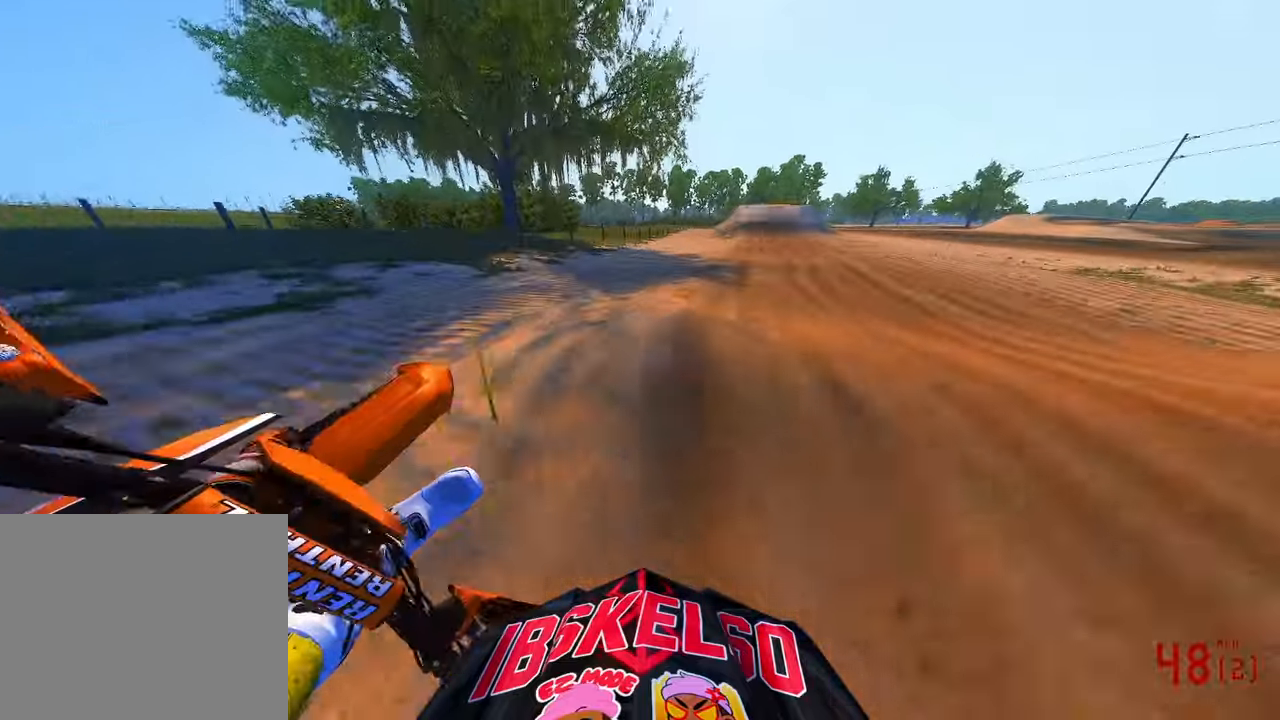
{"buttons": [], "left_stick": "up-right", "right_stick": "left", "button_events": [[50, "R3", "down"], [166, "R3", "up"], [416, "R2", "up"]]}
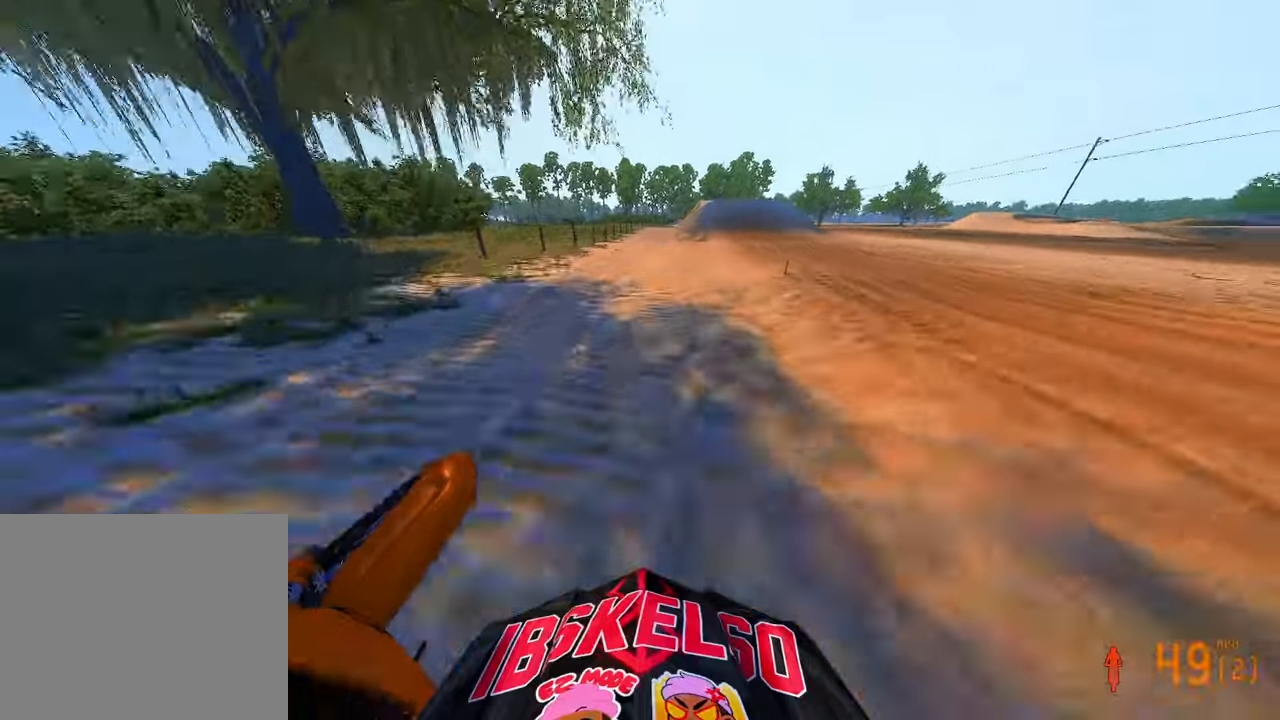
{"buttons": ["R2"], "left_stick": "center", "right_stick": "left", "button_events": [[16, "R2", "down"], [166, "R3", "down"], [283, "R3", "up"]]}